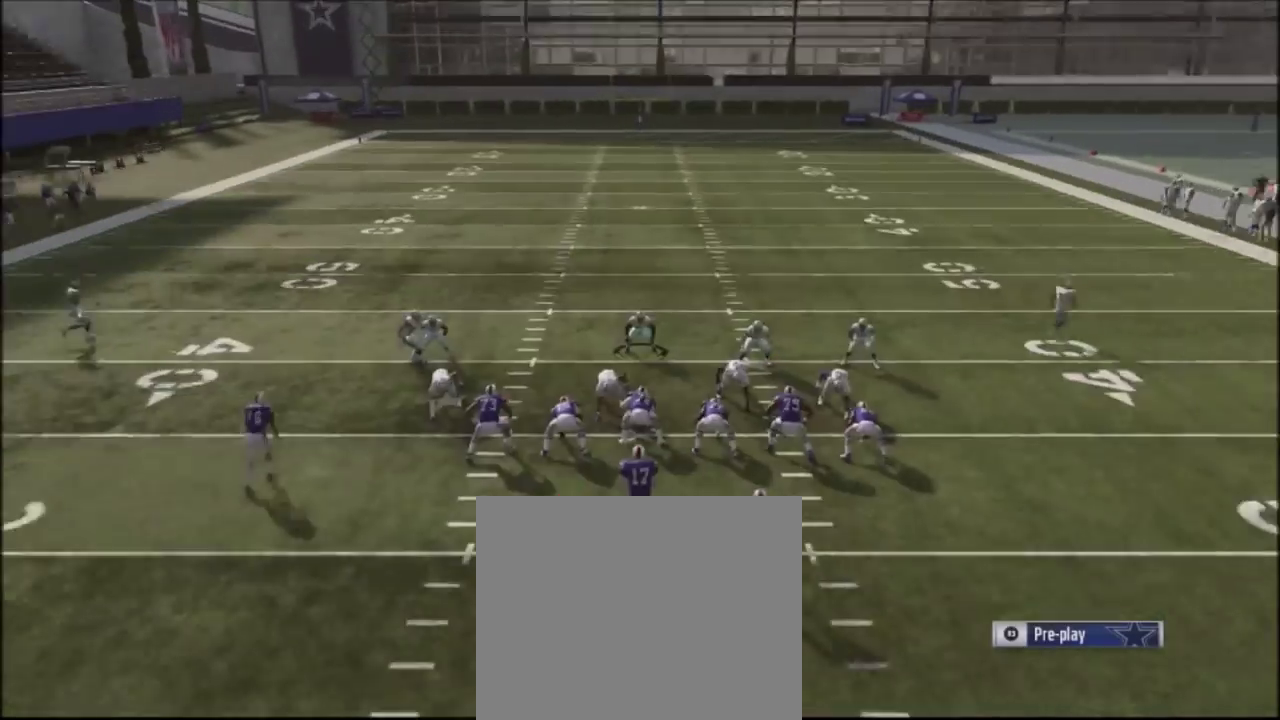
Gameplay with a controller (PlayStation layout); each line is a JSON object with the inputs held at the frame after it (dt_ms = milliseconds from this image to that frame). "events" lists button and stick changes between this image and that frame as [ms after this image, input, new state], when the widget could be followed in between. Not read: R1.
{"dt_ms": 400, "buttons": ["R2"], "left_stick": "center", "right_stick": "up", "events": []}
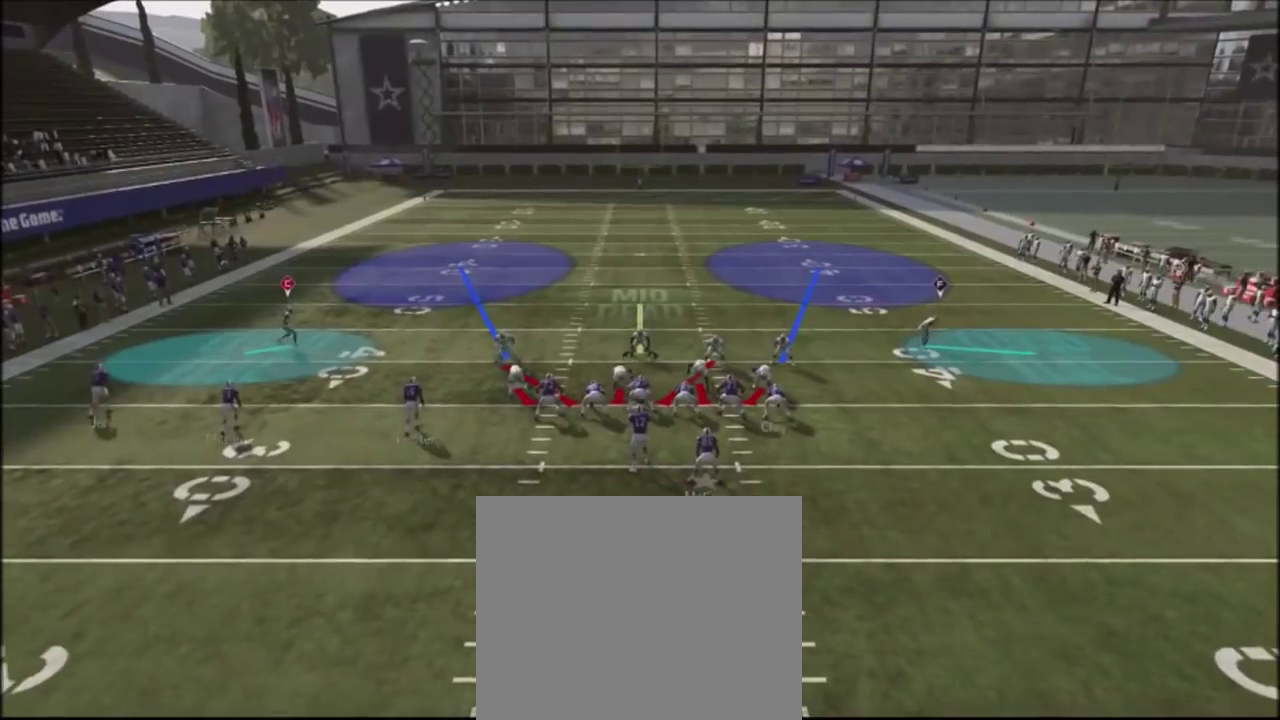
{"dt_ms": 501, "buttons": ["R2"], "left_stick": "down-right", "right_stick": "up", "events": [[334, "left_stick", "down-right"]]}
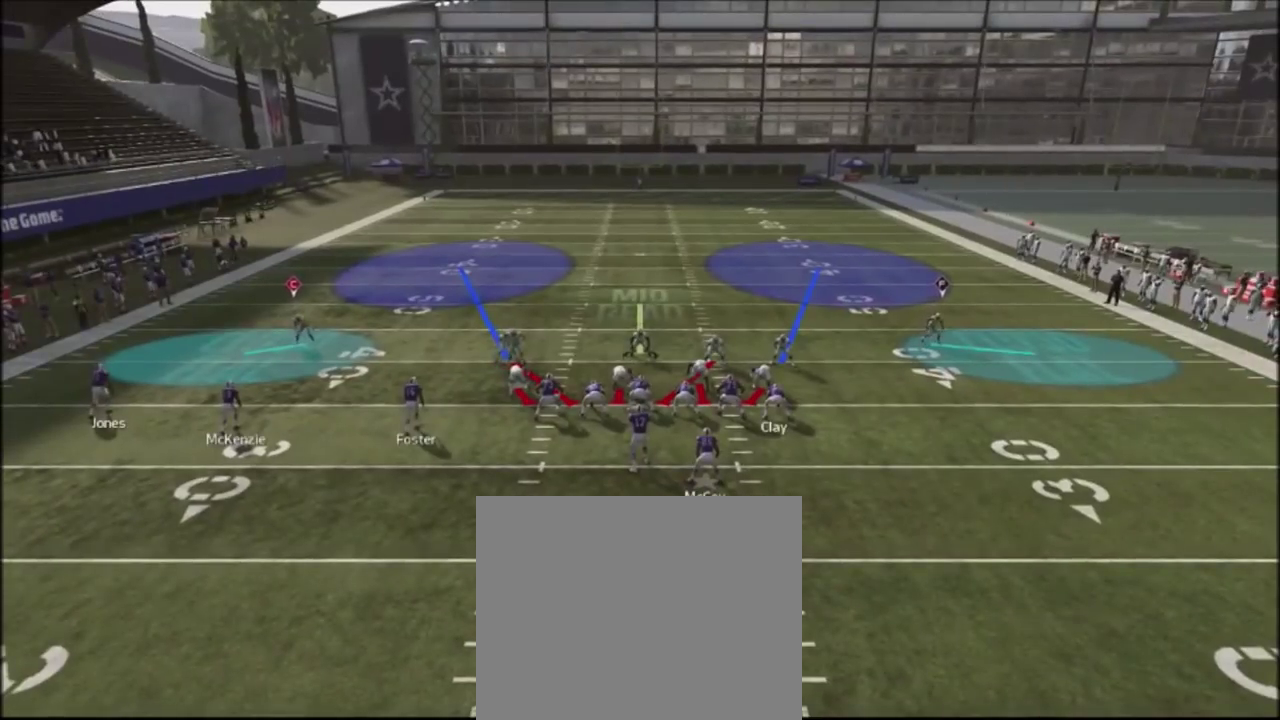
{"dt_ms": 500, "buttons": ["R2"], "left_stick": "down", "right_stick": "up", "events": [[33, "left_stick", "down"]]}
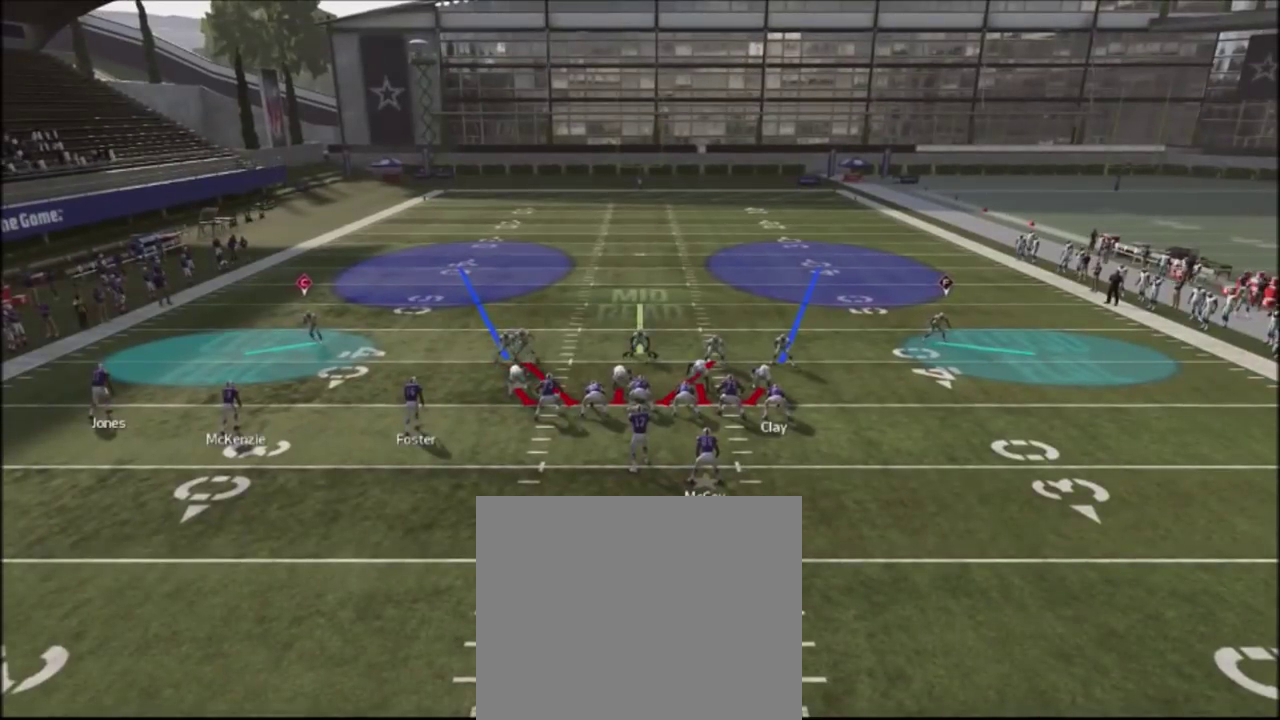
{"dt_ms": 501, "buttons": [], "left_stick": "center", "right_stick": "center", "events": [[234, "left_stick", "center"], [300, "R2", "up"], [300, "right_stick", "center"]]}
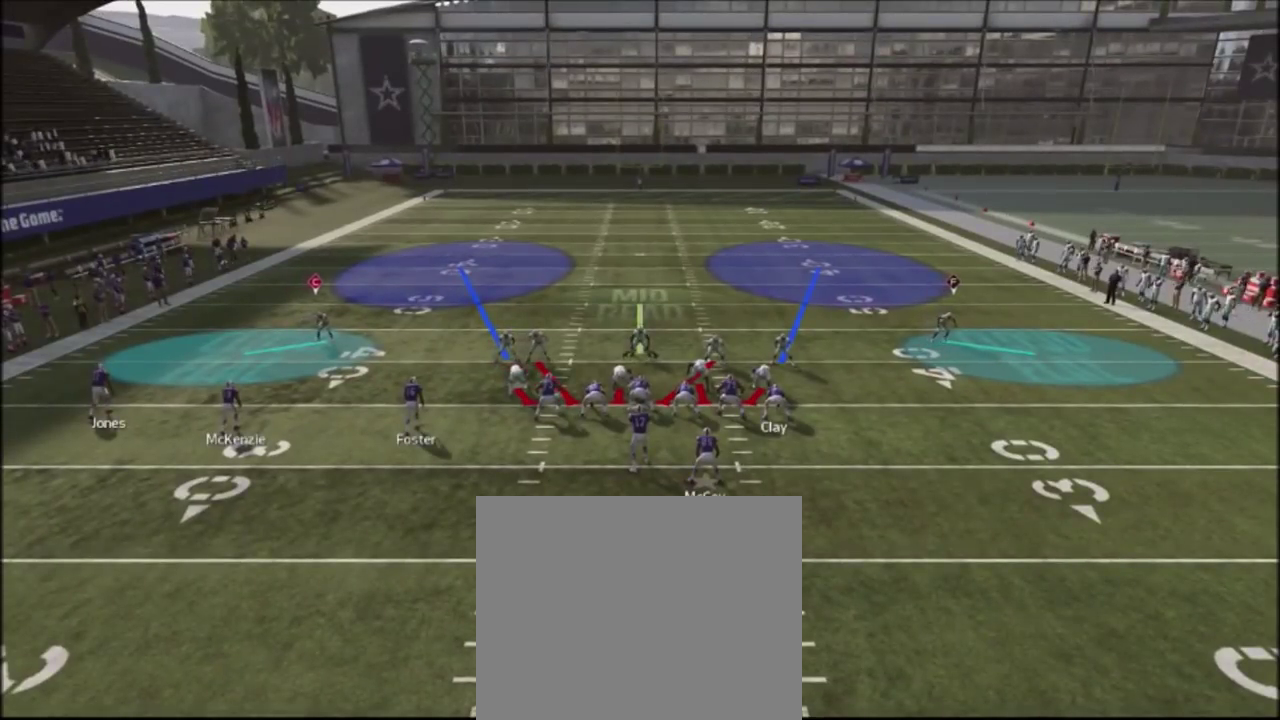
{"dt_ms": 600, "buttons": [], "left_stick": "up-left", "right_stick": "center", "events": [[500, "left_stick", "up-left"]]}
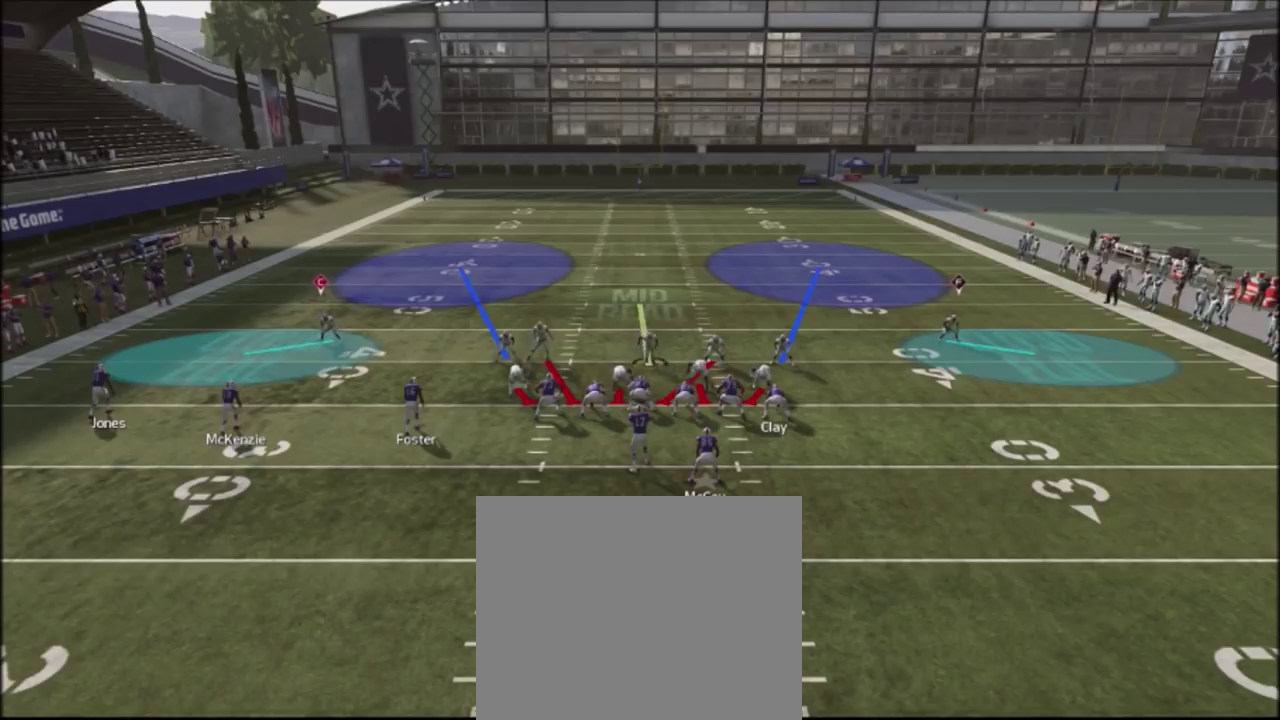
{"dt_ms": 401, "buttons": [], "left_stick": "center", "right_stick": "center", "events": [[167, "left_stick", "down-right"], [334, "left_stick", "up-left"], [401, "left_stick", "center"]]}
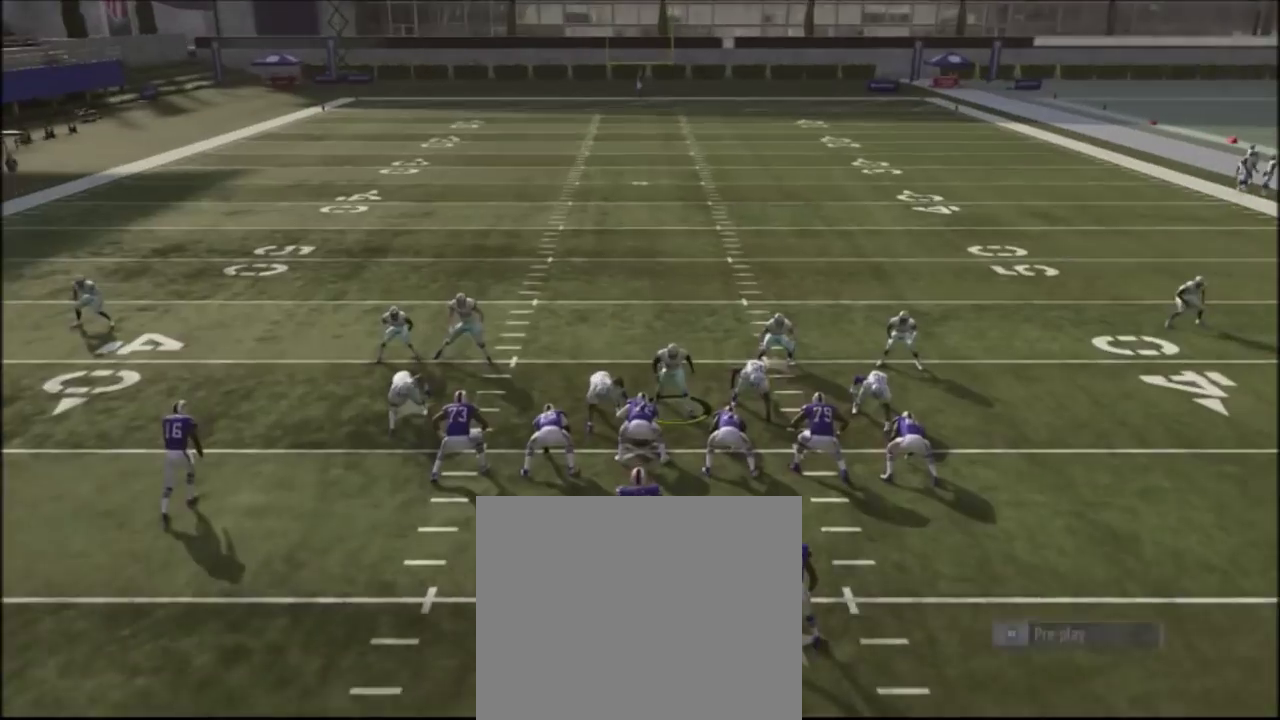
{"dt_ms": 500, "buttons": [], "left_stick": "right", "right_stick": "center", "events": [[433, "left_stick", "right"]]}
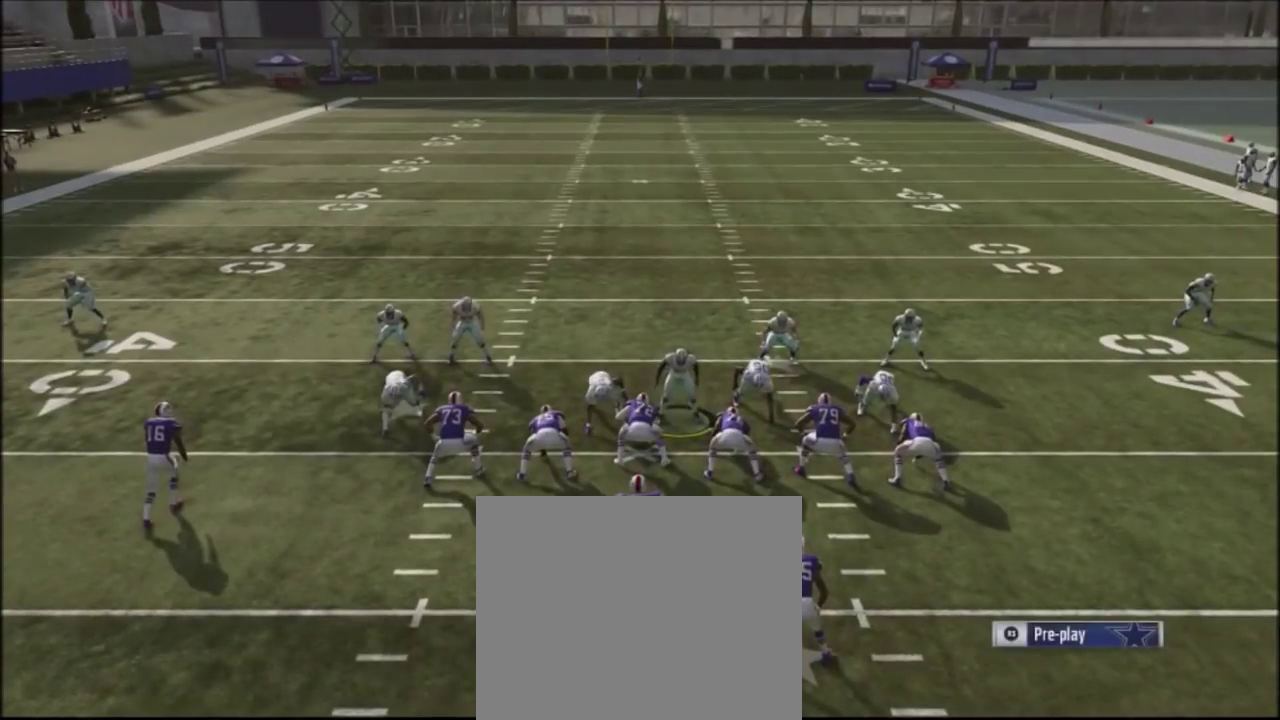
{"dt_ms": 501, "buttons": [], "left_stick": "center", "right_stick": "center", "events": [[67, "left_stick", "up-right"], [167, "left_stick", "center"]]}
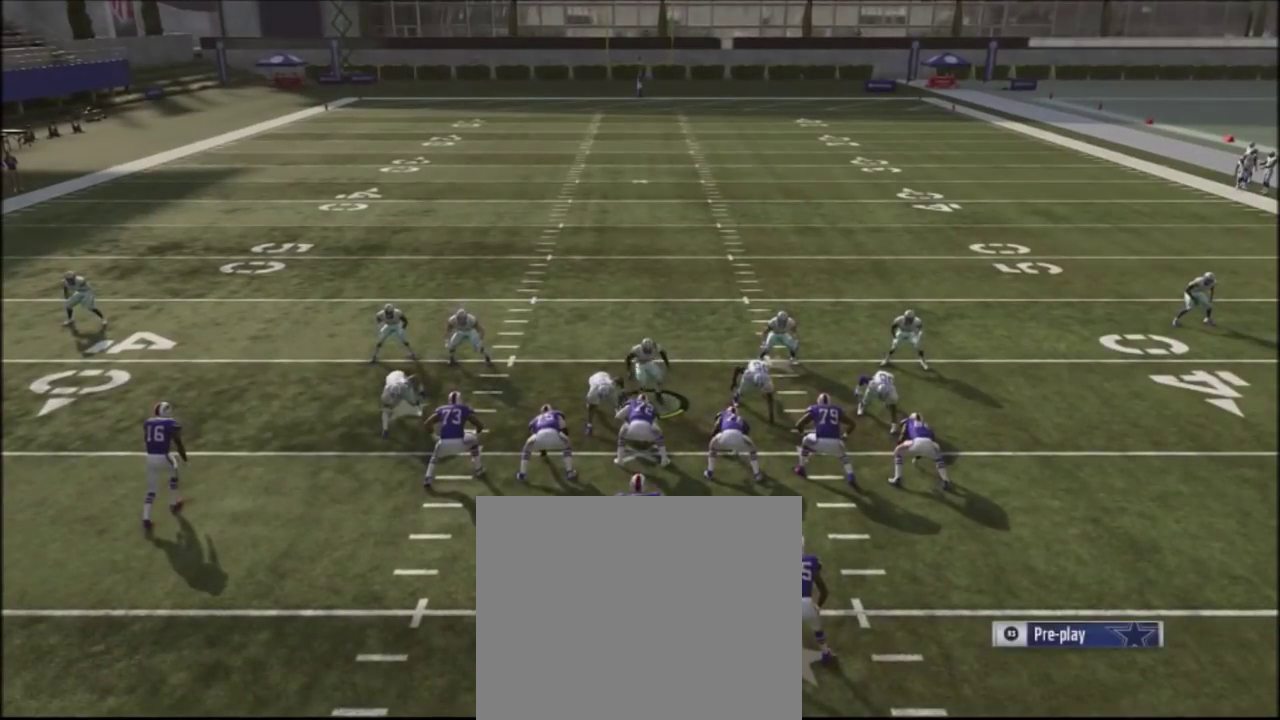
{"dt_ms": 500, "buttons": [], "left_stick": "right", "right_stick": "center", "events": [[333, "left_stick", "right"]]}
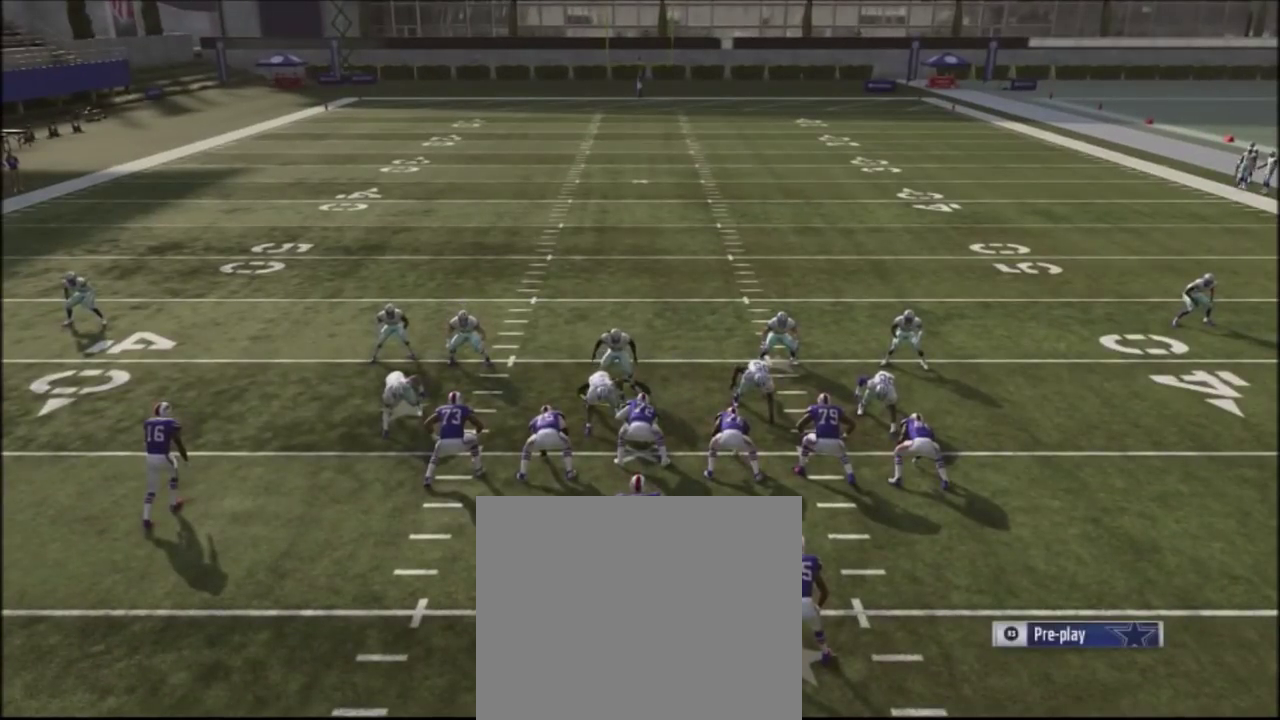
{"dt_ms": 300, "buttons": [], "left_stick": "center", "right_stick": "center", "events": [[200, "left_stick", "down-right"], [267, "left_stick", "center"]]}
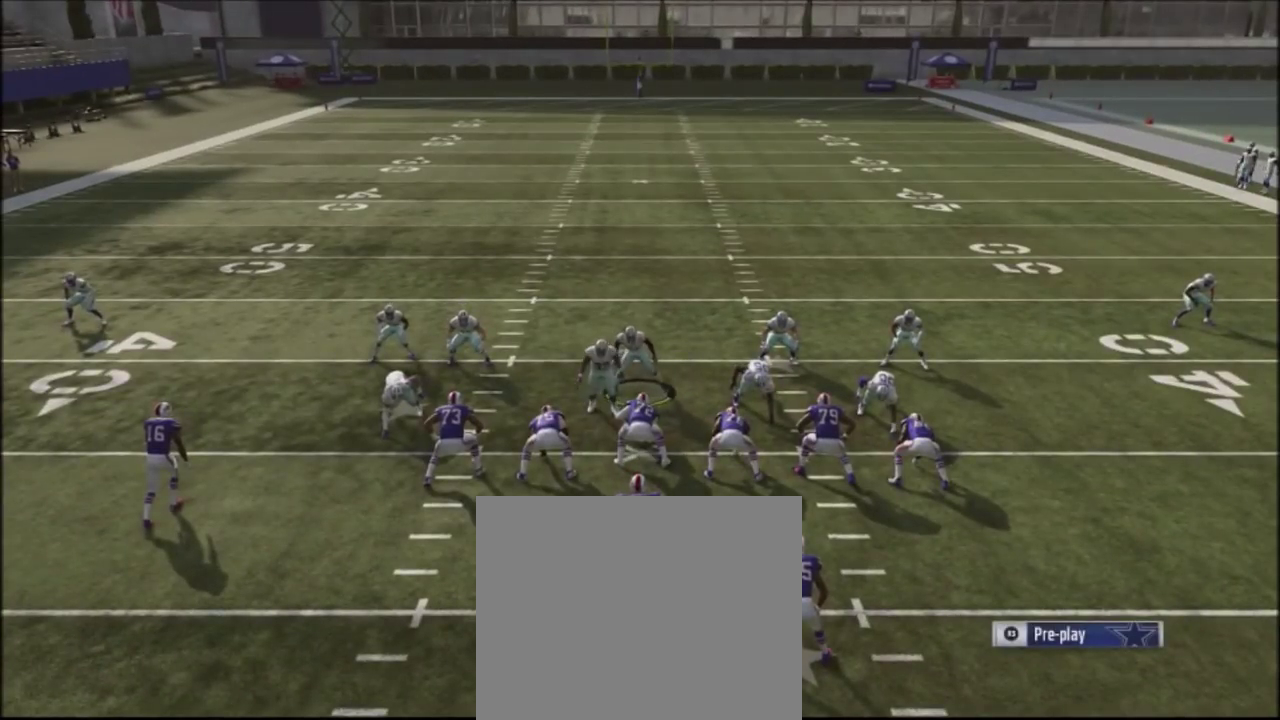
{"dt_ms": 701, "buttons": [], "left_stick": "center", "right_stick": "center", "events": []}
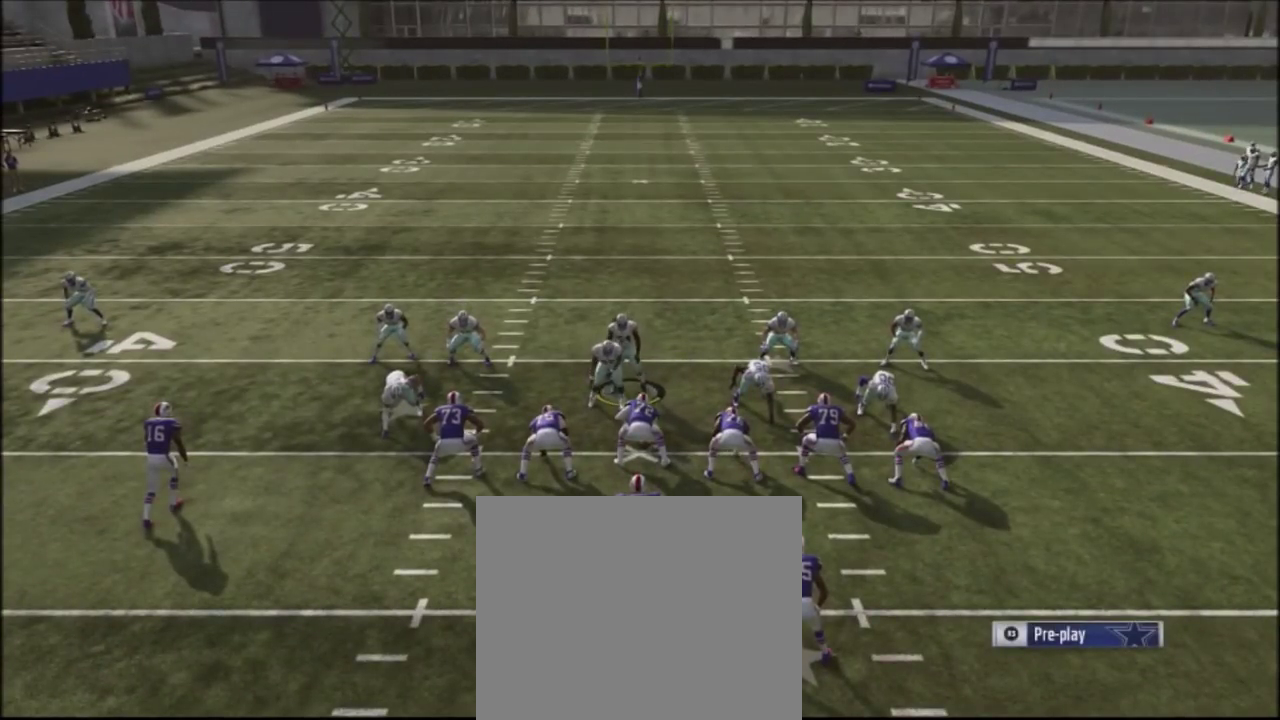
{"dt_ms": 501, "buttons": [], "left_stick": "center", "right_stick": "center", "events": []}
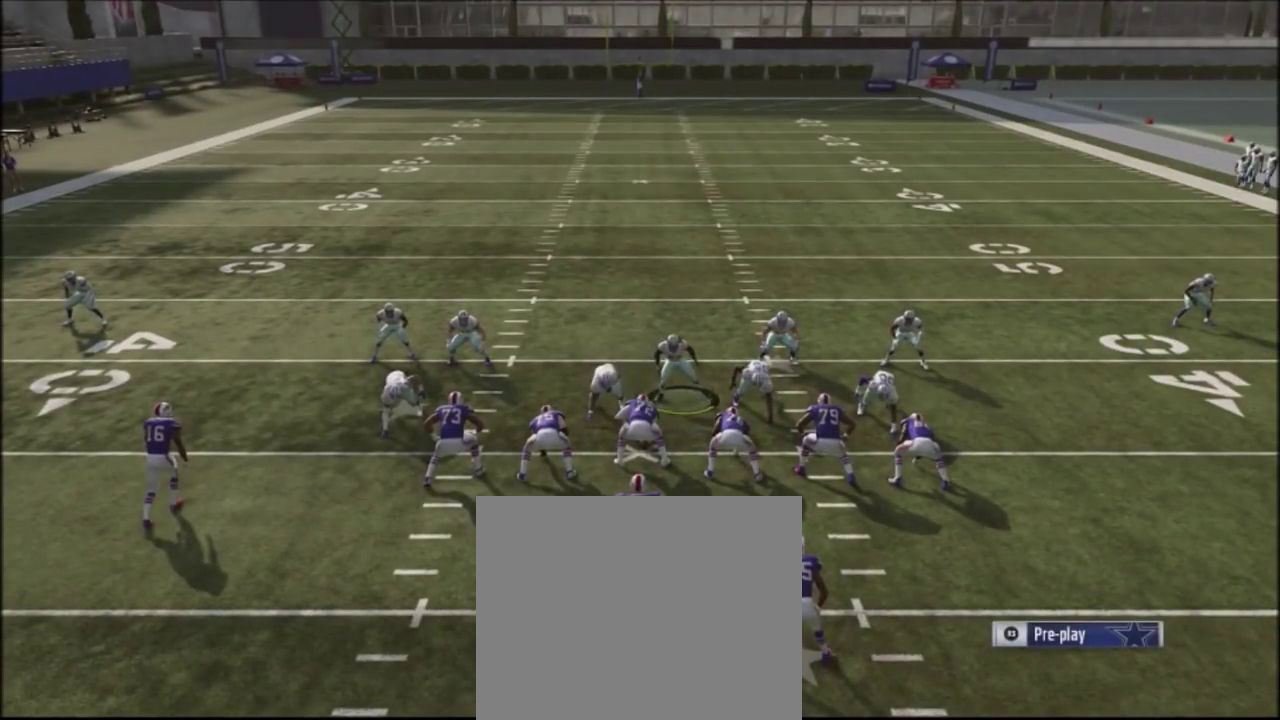
{"dt_ms": 700, "buttons": [], "left_stick": "center", "right_stick": "center", "events": [[233, "CROSS", "down"], [400, "CROSS", "up"], [534, "right_stick", "right"], [667, "right_stick", "center"]]}
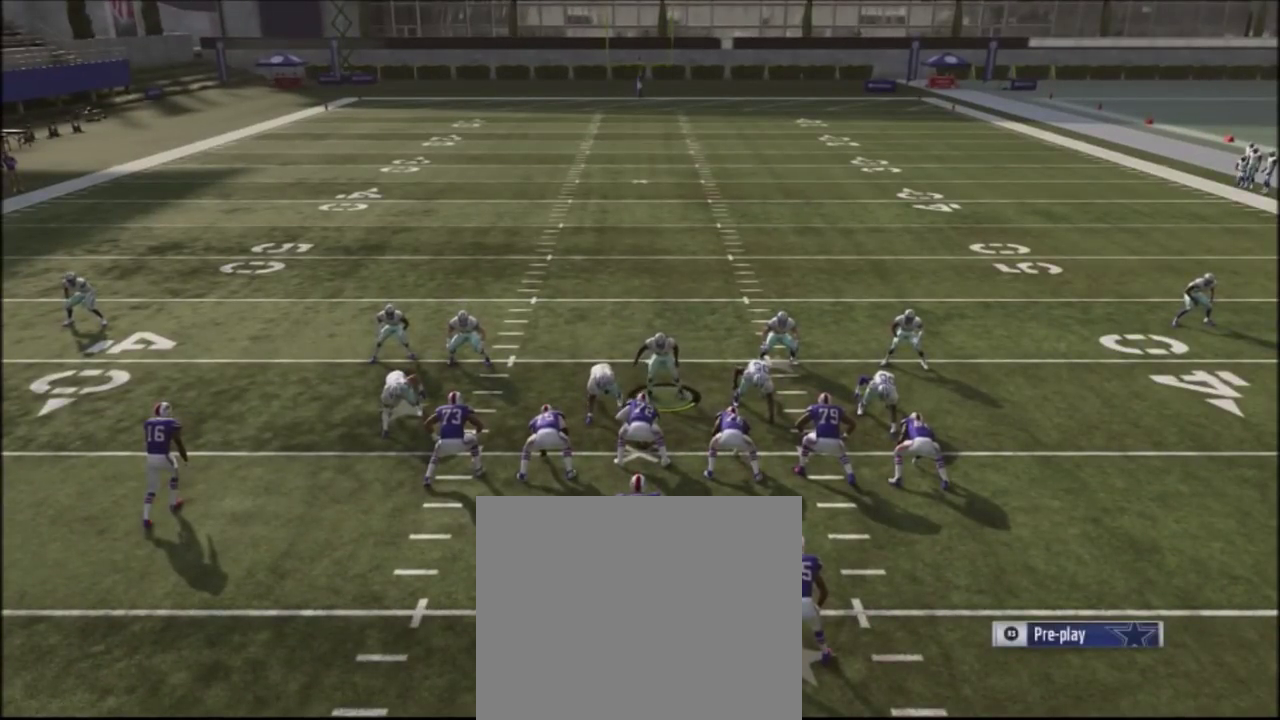
{"dt_ms": 301, "buttons": ["R2"], "left_stick": "center", "right_stick": "up", "events": [[67, "R2", "down"], [100, "right_stick", "up"]]}
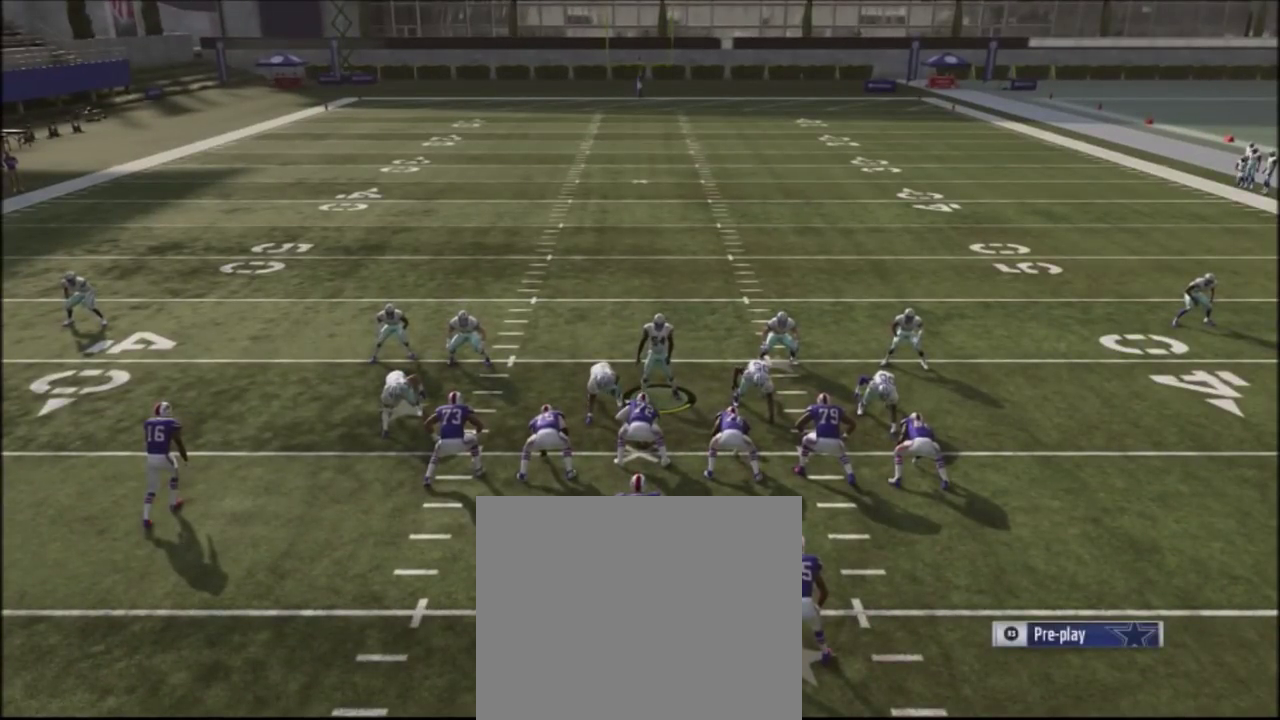
{"dt_ms": 500, "buttons": ["R2"], "left_stick": "center", "right_stick": "up", "events": []}
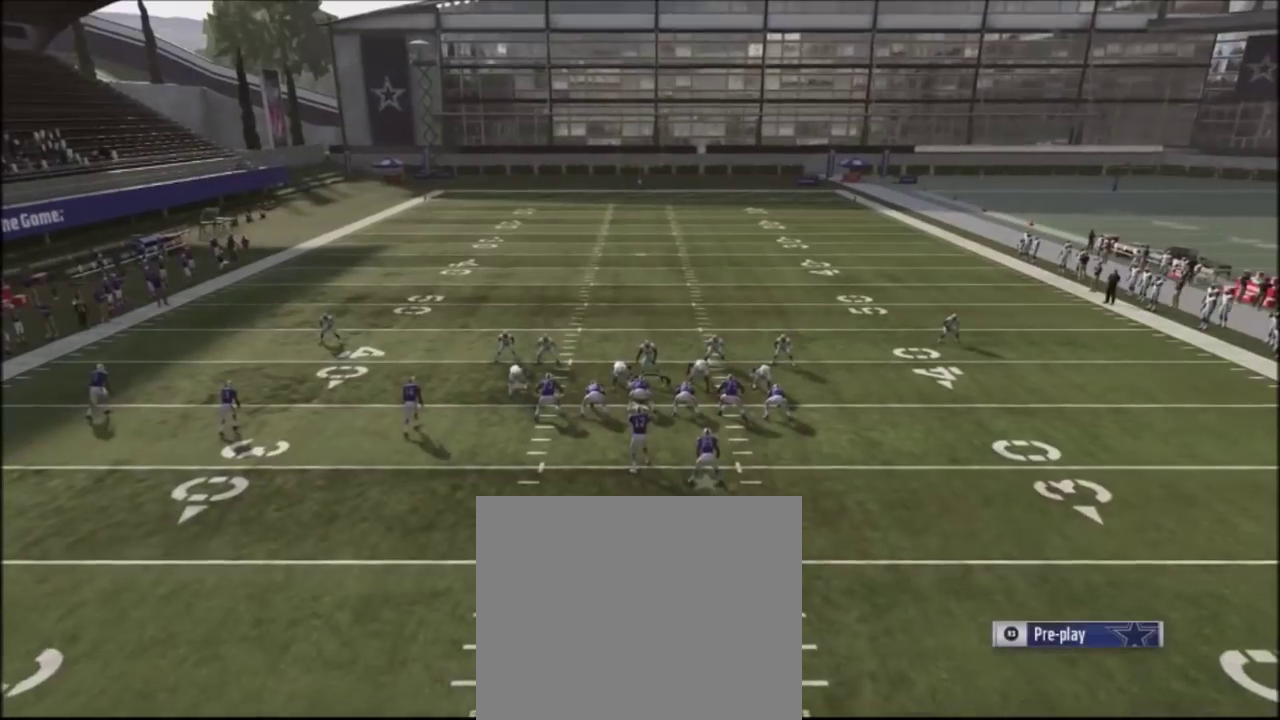
{"dt_ms": 501, "buttons": ["R2"], "left_stick": "center", "right_stick": "up", "events": []}
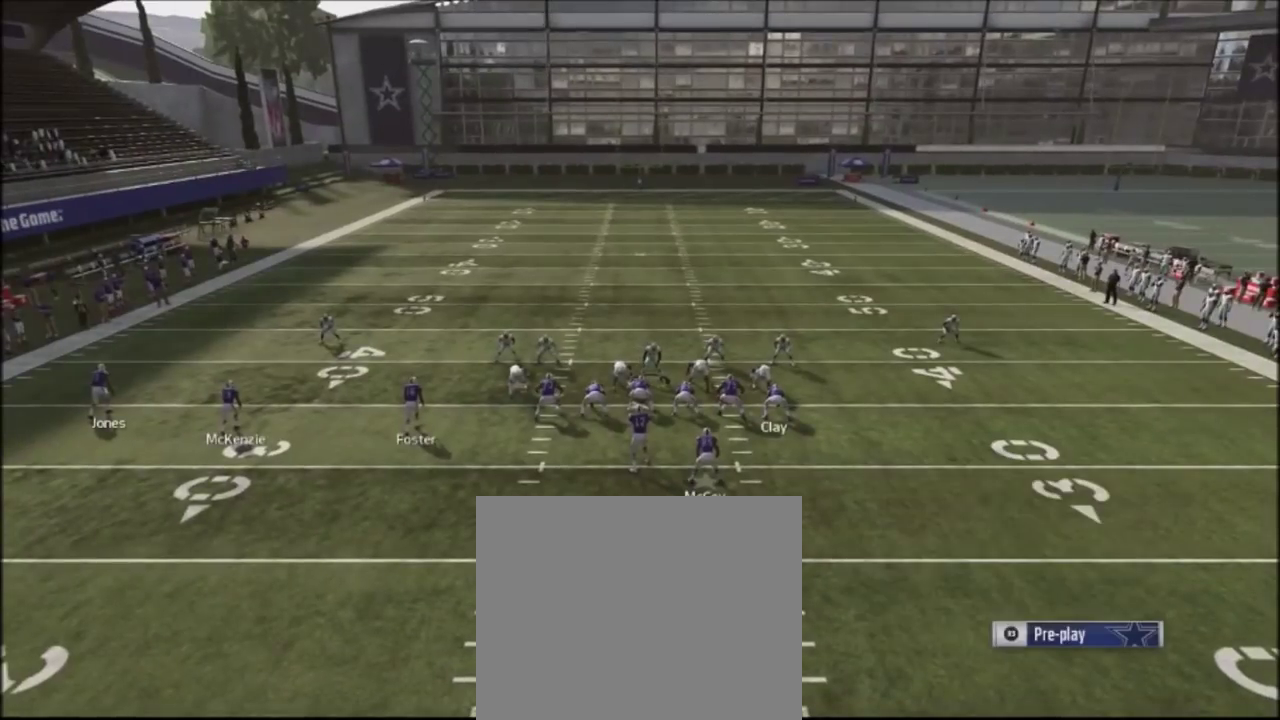
{"dt_ms": 500, "buttons": ["R2"], "left_stick": "center", "right_stick": "up", "events": []}
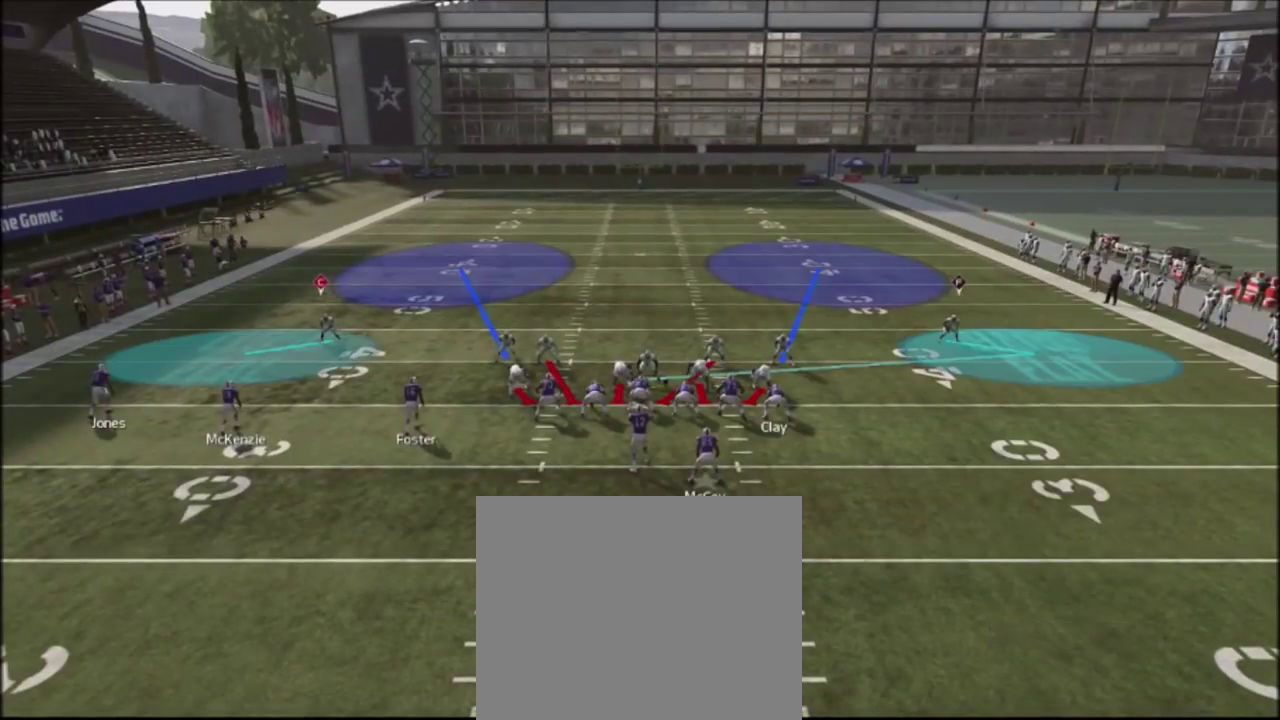
{"dt_ms": 501, "buttons": ["R2"], "left_stick": "center", "right_stick": "up", "events": []}
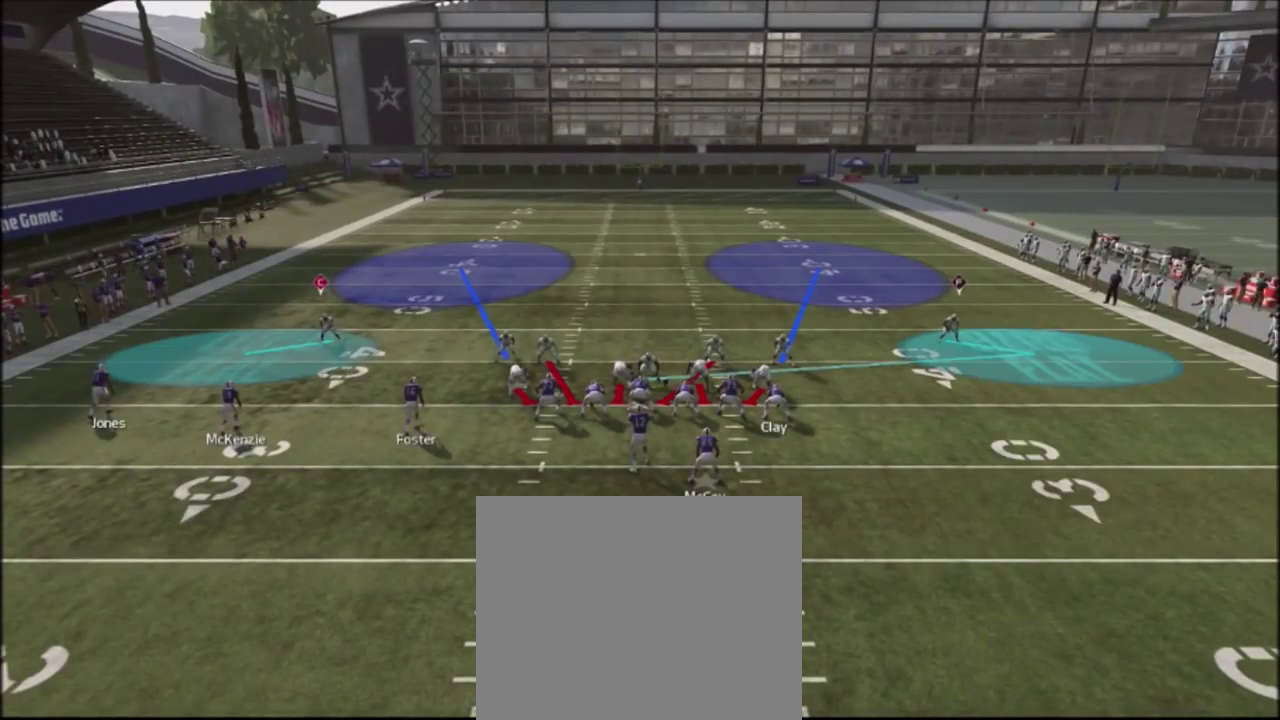
{"dt_ms": 500, "buttons": ["R2"], "left_stick": "center", "right_stick": "up", "events": []}
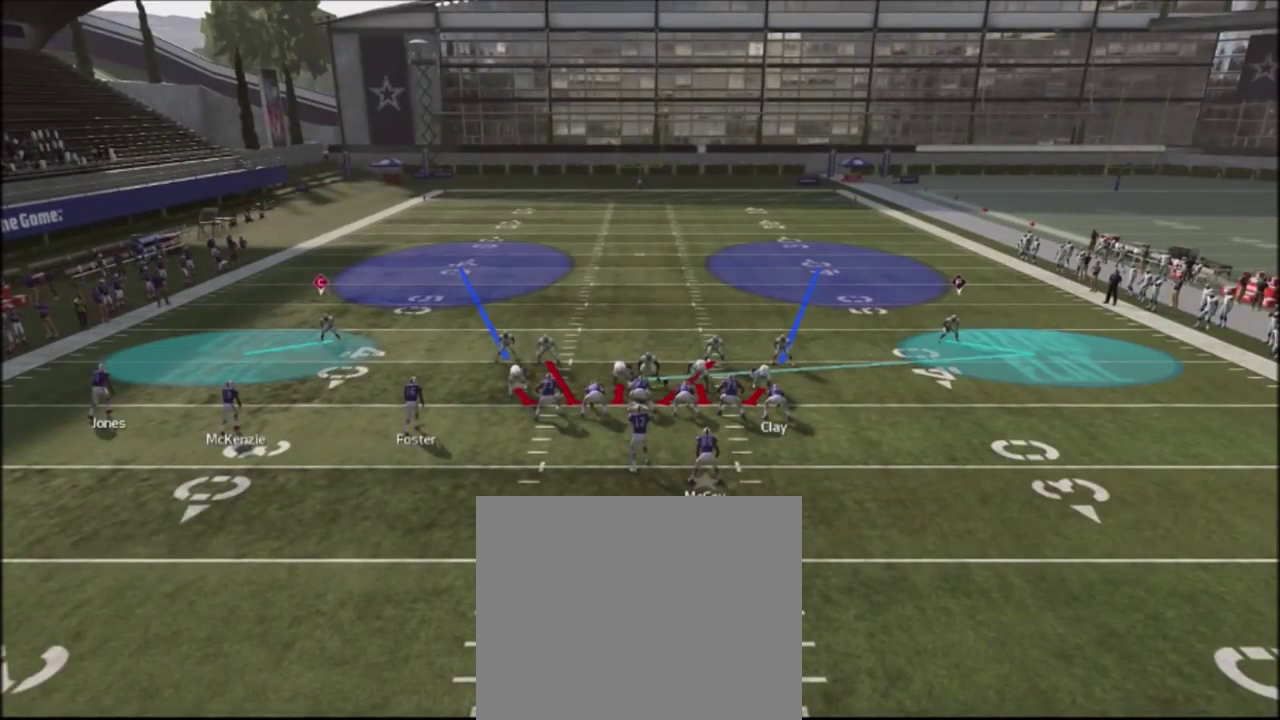
{"dt_ms": 501, "buttons": ["R2"], "left_stick": "center", "right_stick": "up", "events": []}
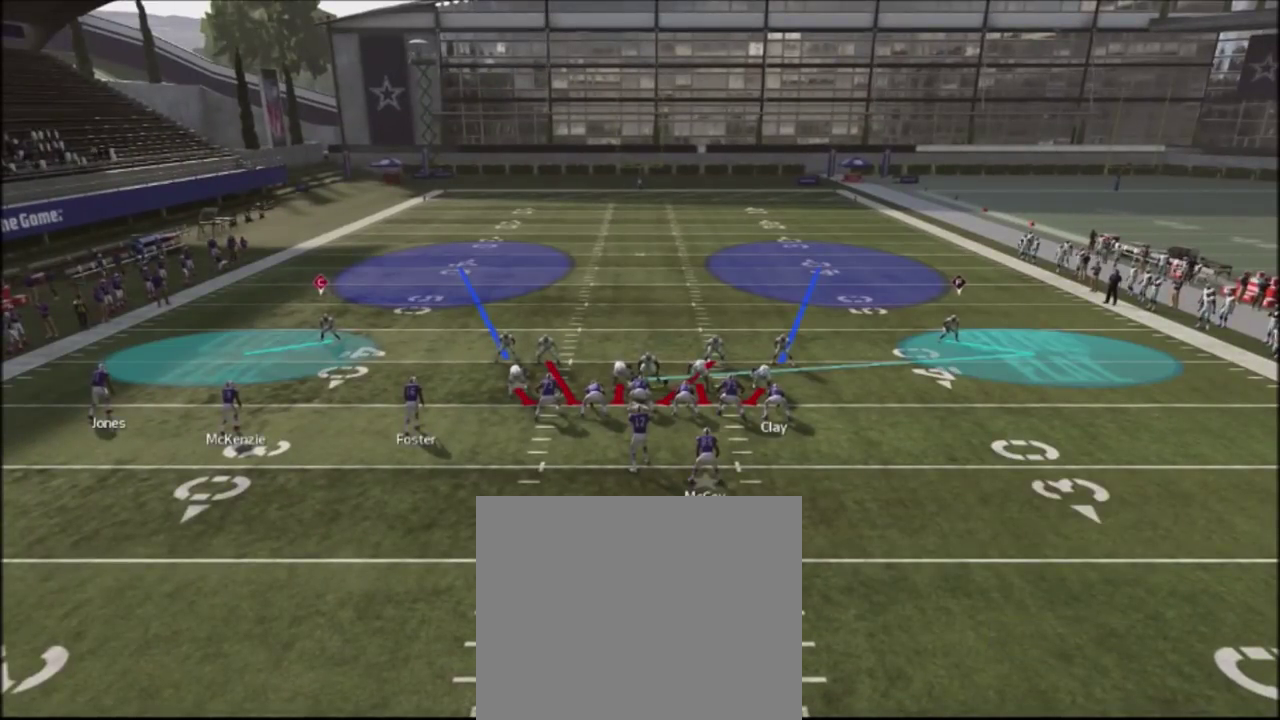
{"dt_ms": 500, "buttons": ["R2"], "left_stick": "center", "right_stick": "up", "events": []}
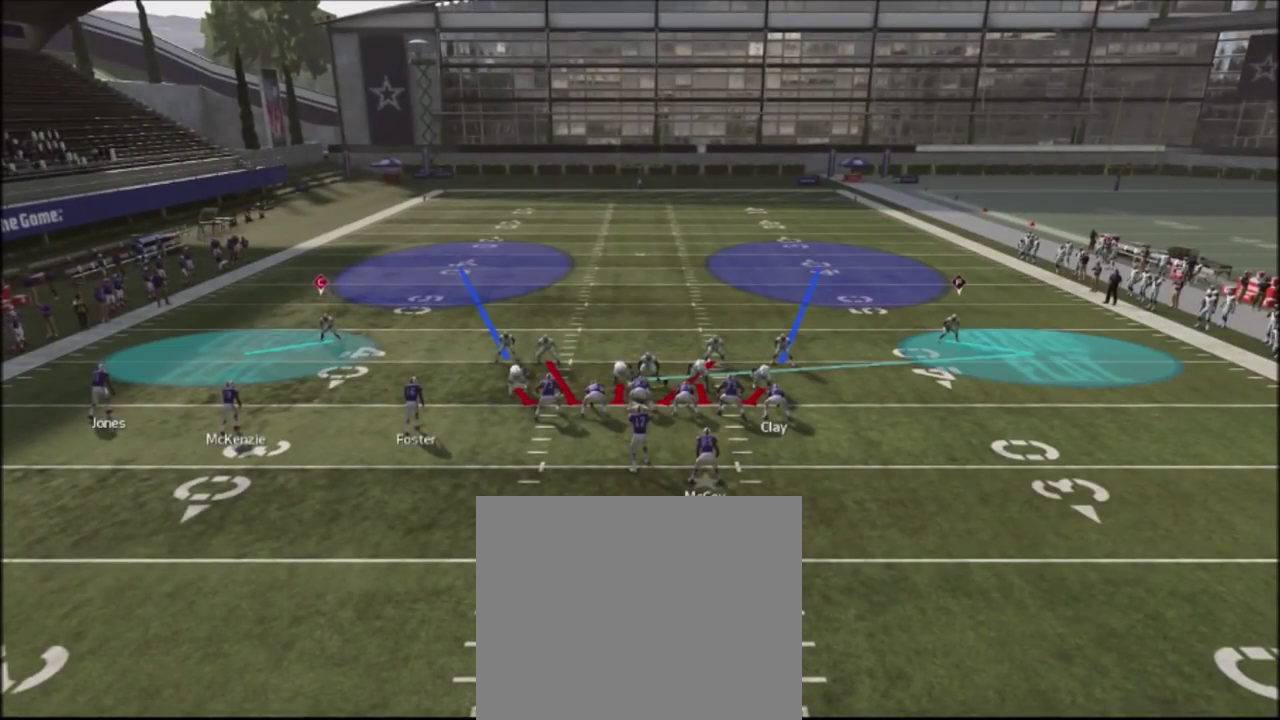
{"dt_ms": 300, "buttons": ["R2"], "left_stick": "center", "right_stick": "up", "events": []}
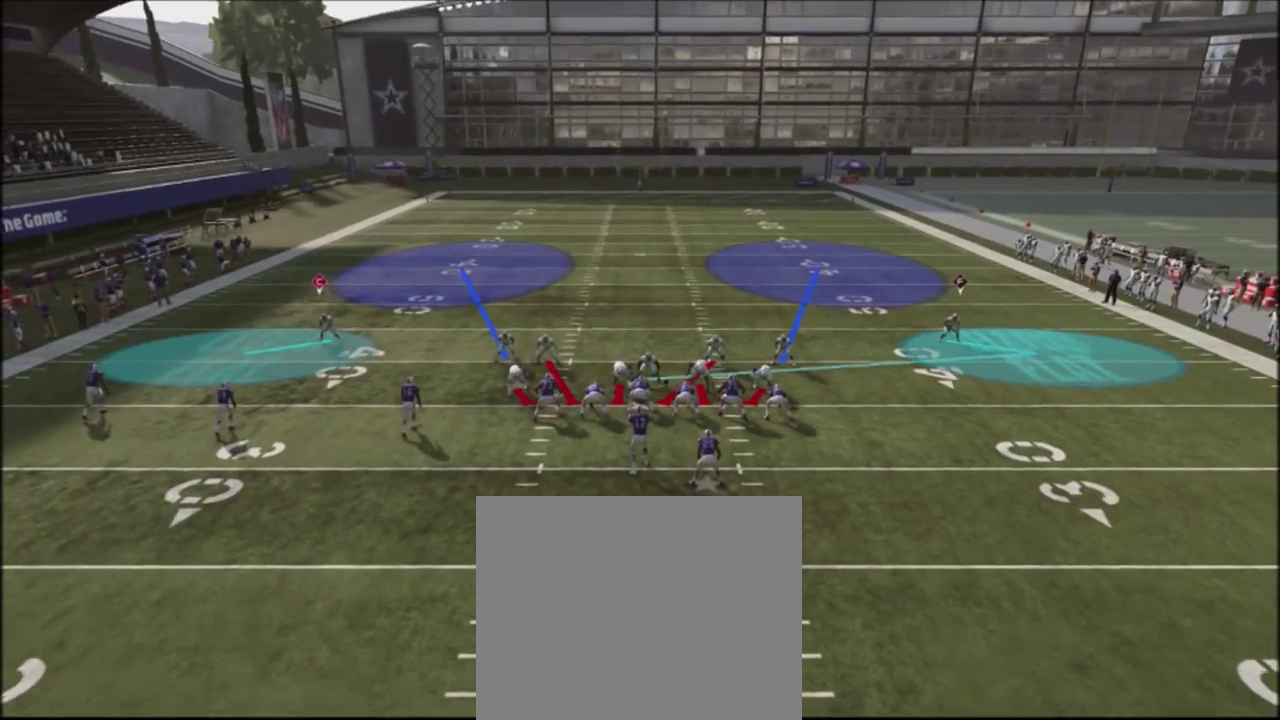
{"dt_ms": 701, "buttons": [], "left_stick": "center", "right_stick": "center", "events": [[201, "R2", "up"], [234, "right_stick", "center"]]}
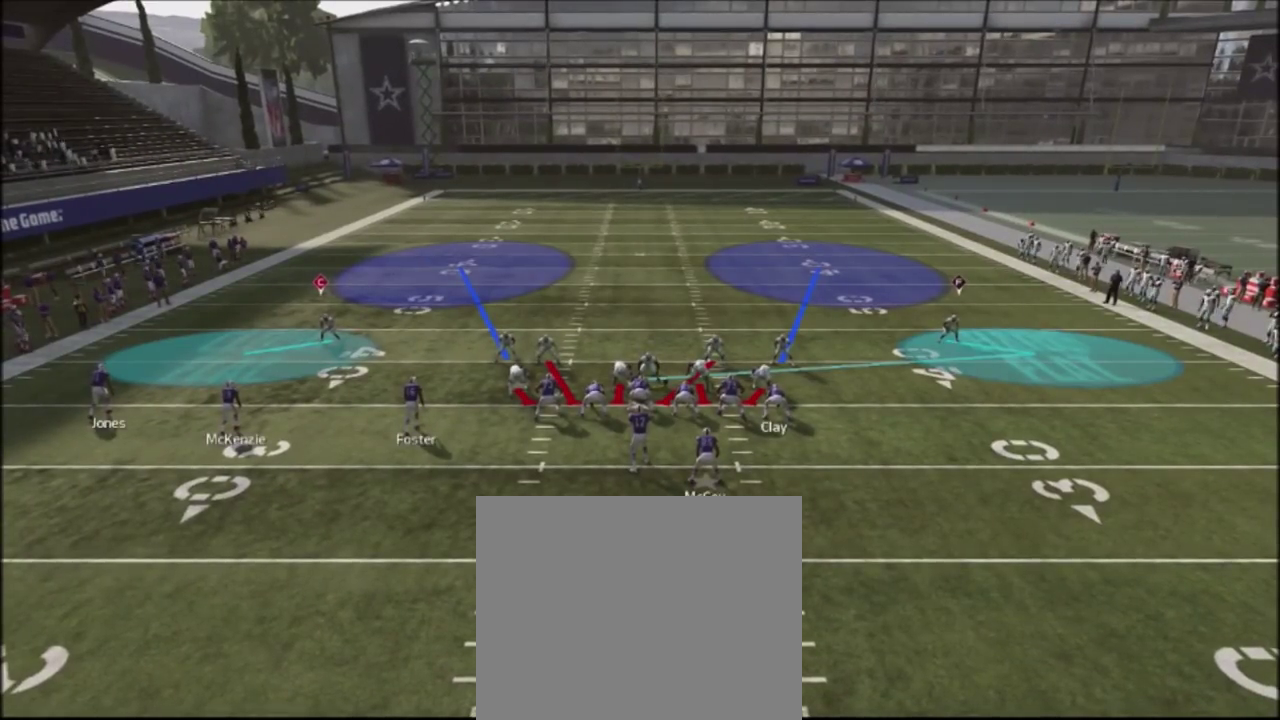
{"dt_ms": 501, "buttons": [], "left_stick": "center", "right_stick": "center", "events": []}
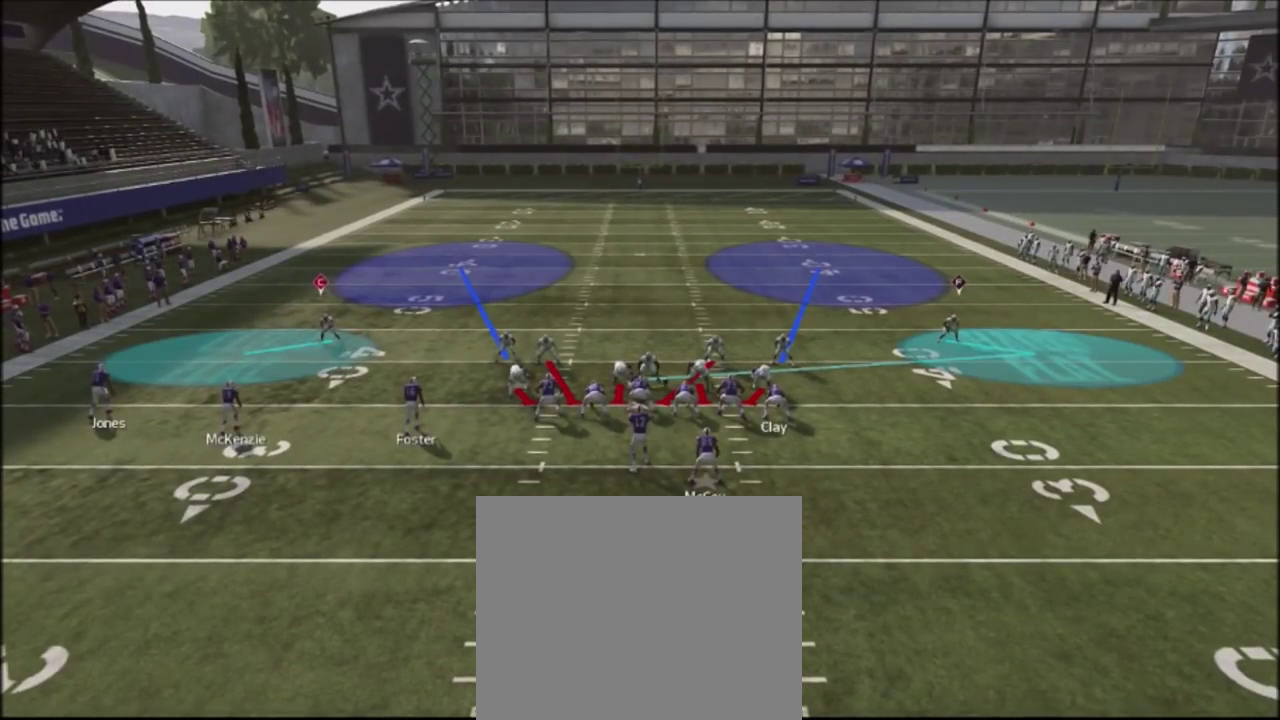
{"dt_ms": 300, "buttons": [], "left_stick": "center", "right_stick": "center", "events": []}
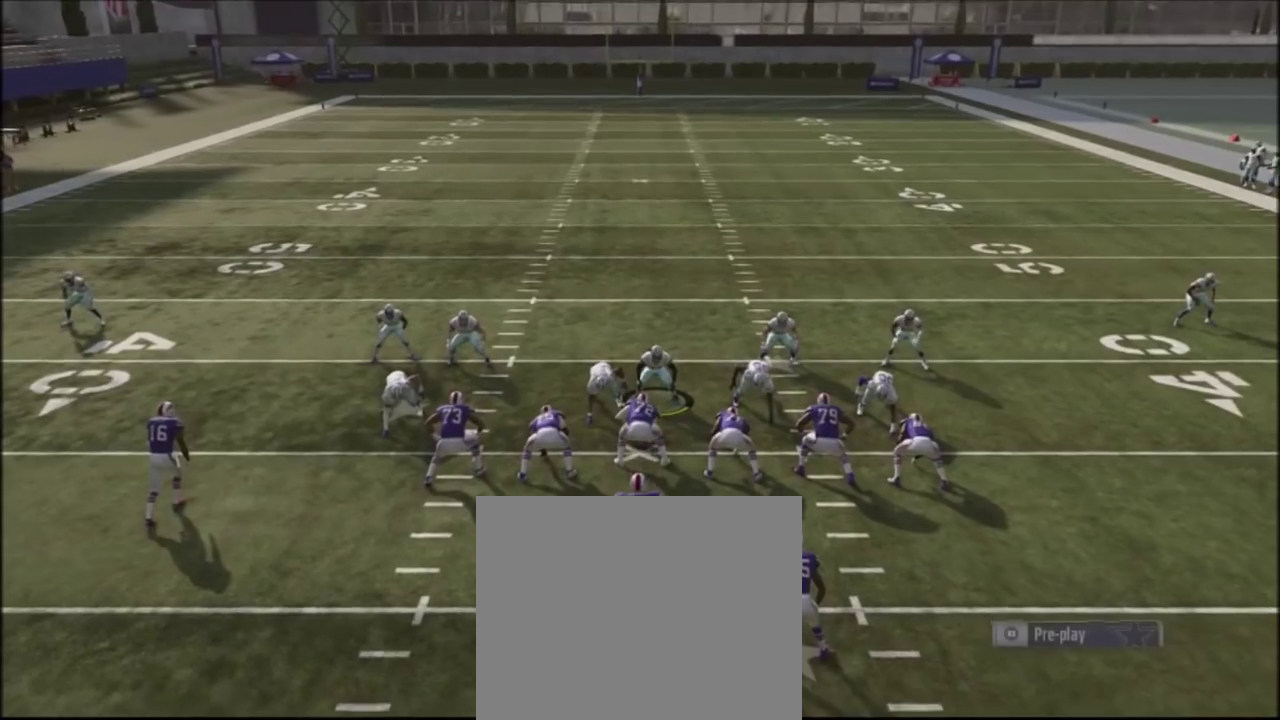
{"dt_ms": 701, "buttons": [], "left_stick": "center", "right_stick": "center", "events": []}
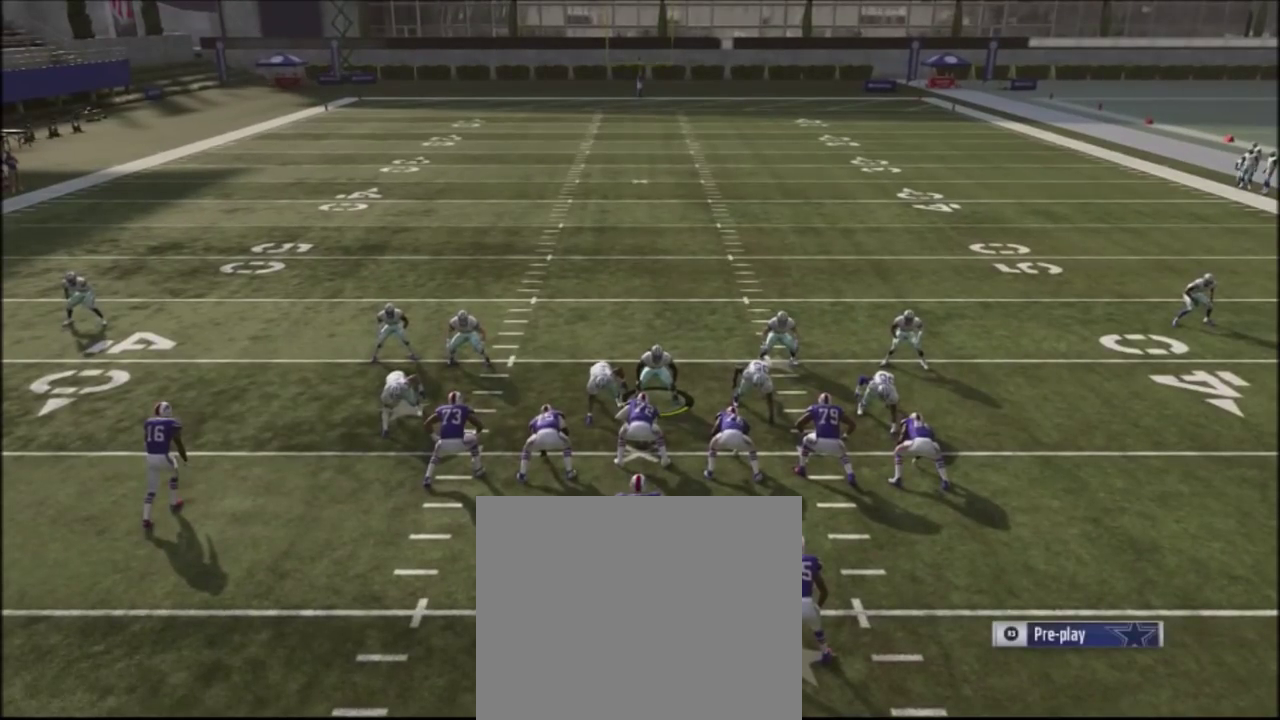
{"dt_ms": 500, "buttons": [], "left_stick": "center", "right_stick": "center", "events": []}